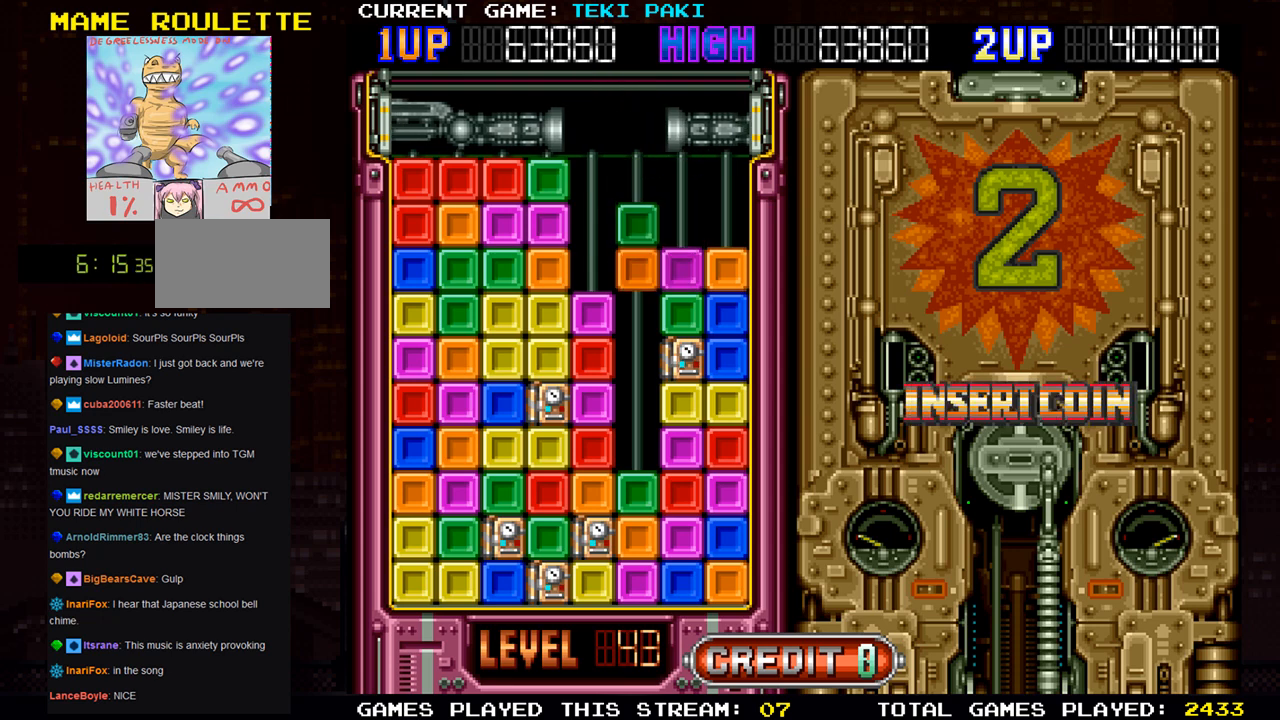
Gameplay with a controller (arcade stick); each line is a JSON object with the inputs held at the frame after it. "events" lists button and stick changes between this image and that frame as [ms after this image, input, new state], when the widget could be followed in between. Not read: L3 R3.
{"buttons": [], "left_stick": "center", "events": []}
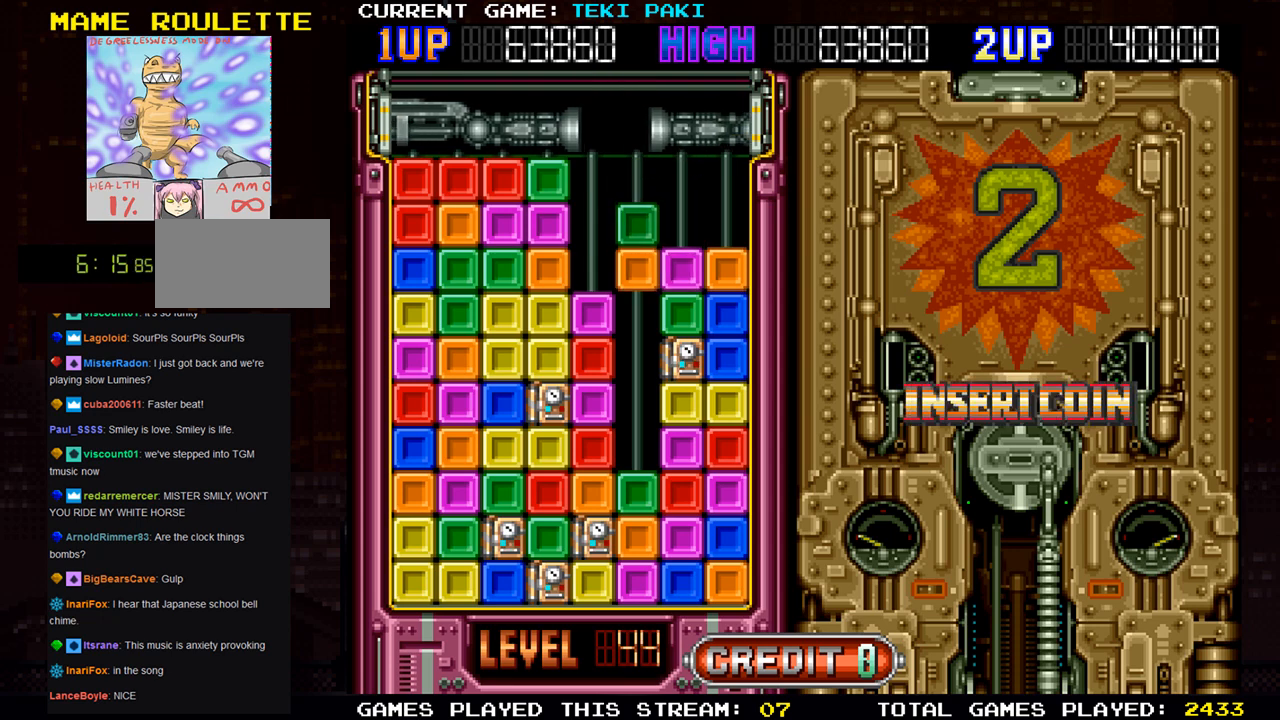
{"buttons": [], "left_stick": "center", "events": []}
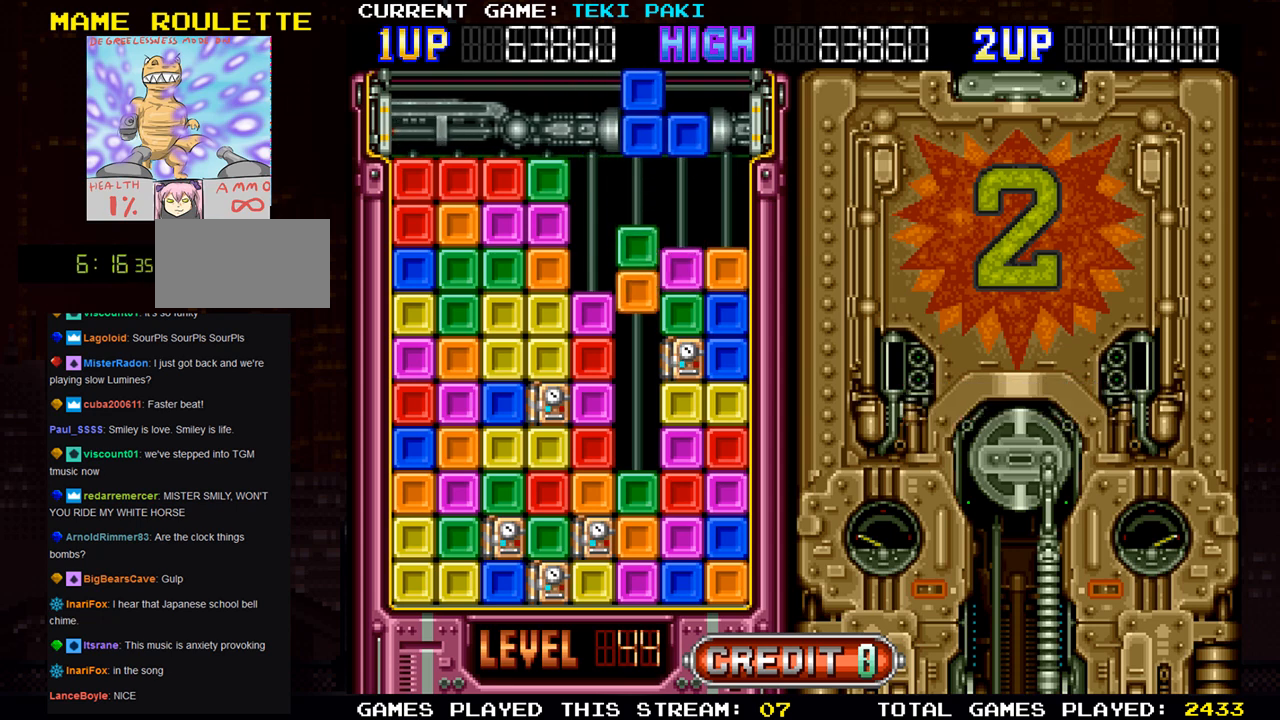
{"buttons": [], "left_stick": "center", "events": [[217, "left_stick", "right"], [350, "left_stick", "center"]]}
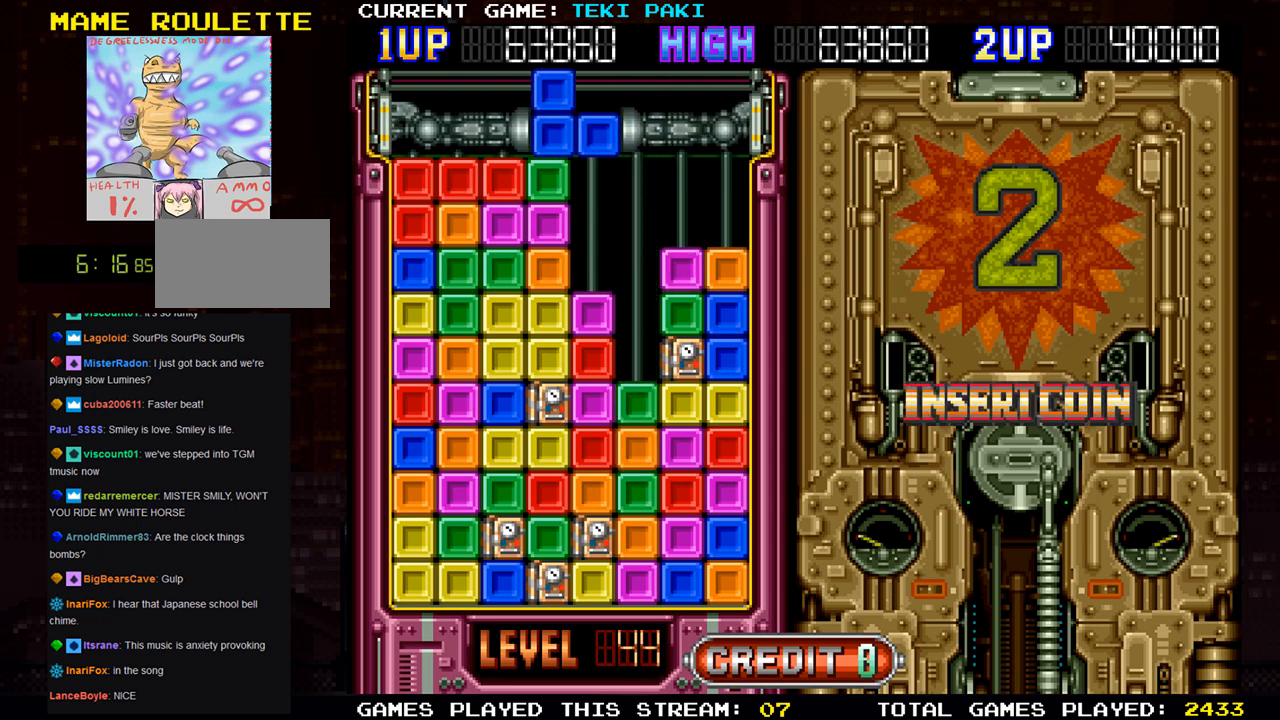
{"buttons": [], "left_stick": "center", "events": [[267, "left_stick", "right"], [450, "left_stick", "center"]]}
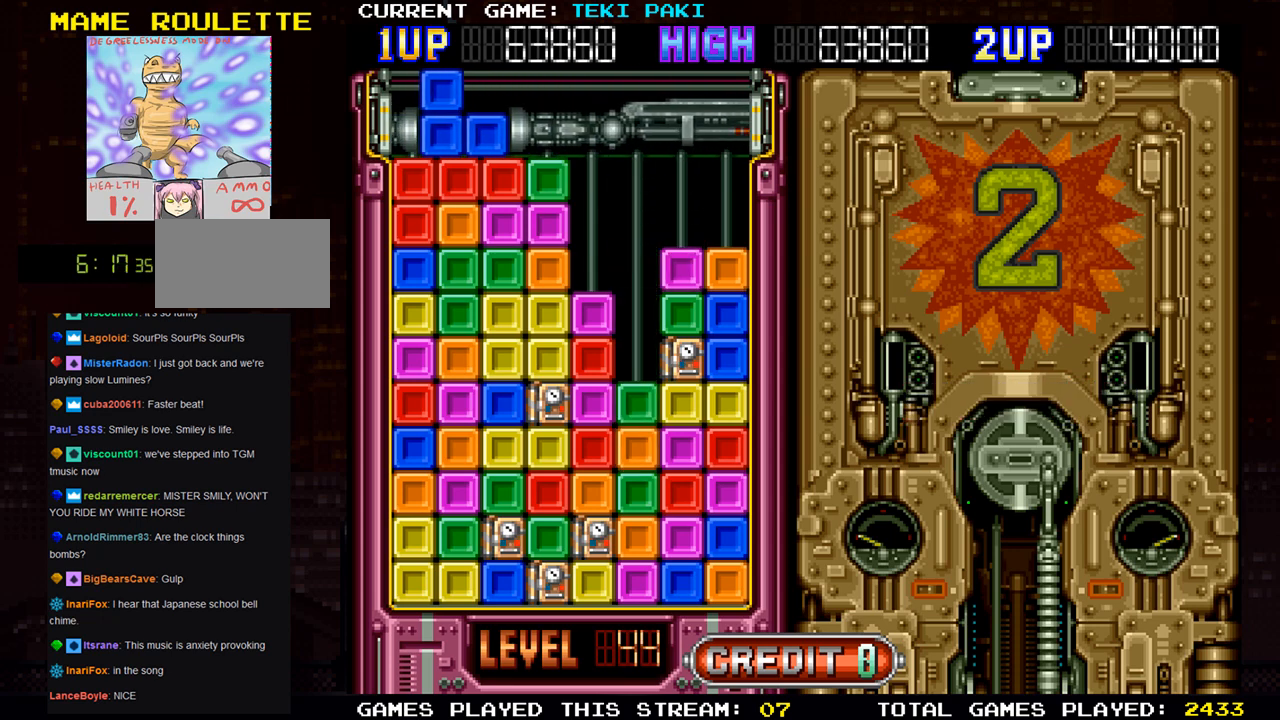
{"buttons": [], "left_stick": "right", "events": [[150, "left_stick", "right"]]}
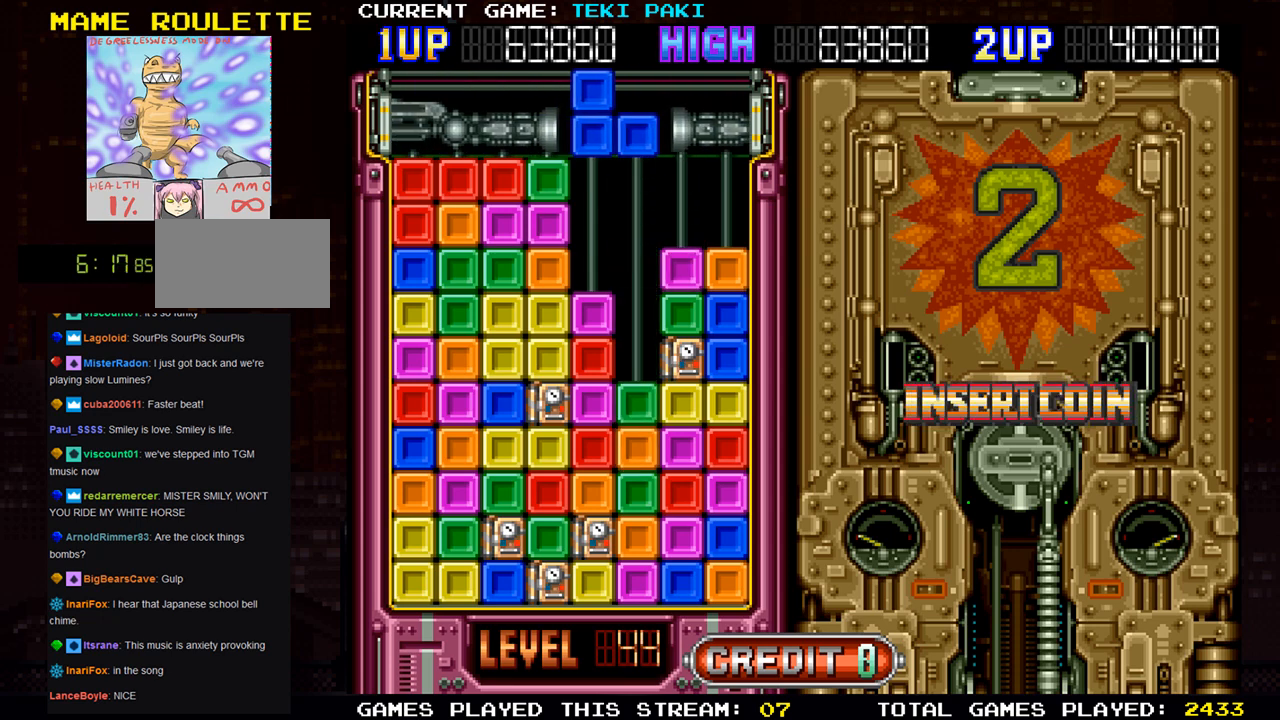
{"buttons": [], "left_stick": "right", "events": []}
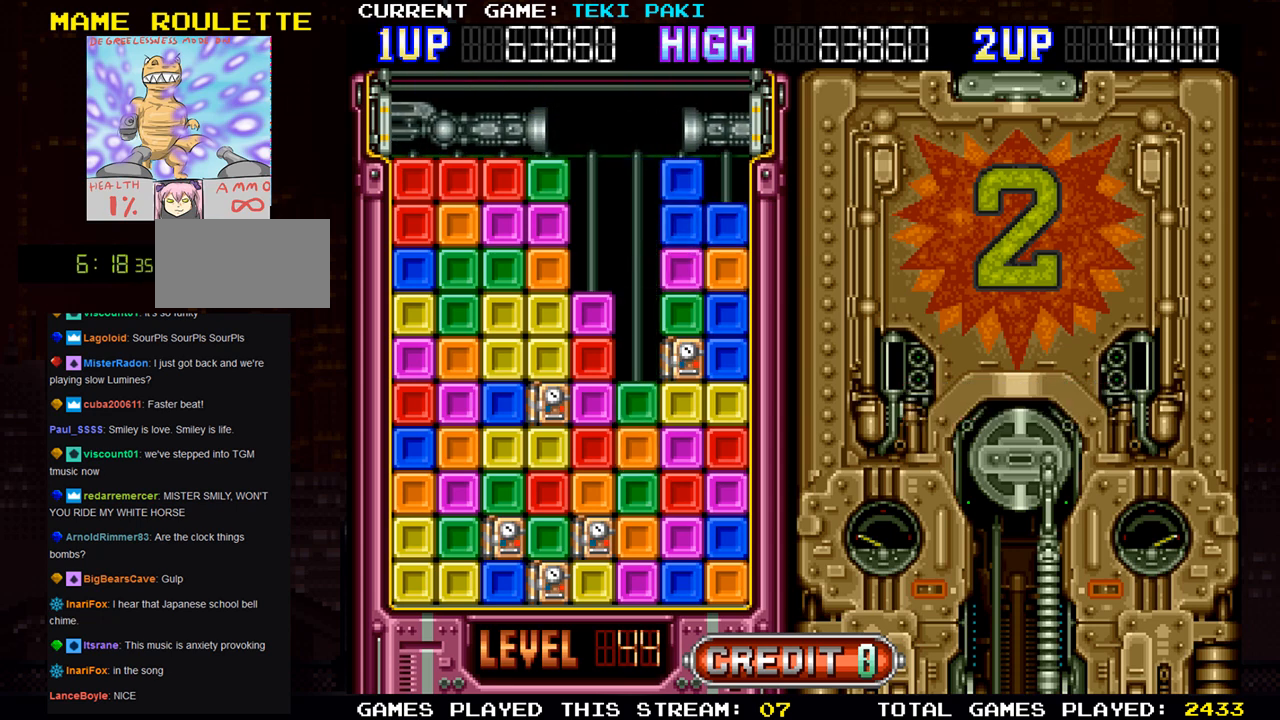
{"buttons": ["SQUARE"], "left_stick": "left", "events": [[50, "left_stick", "center"], [100, "left_stick", "left"], [267, "left_stick", "center"], [400, "SQUARE", "down"], [467, "left_stick", "left"]]}
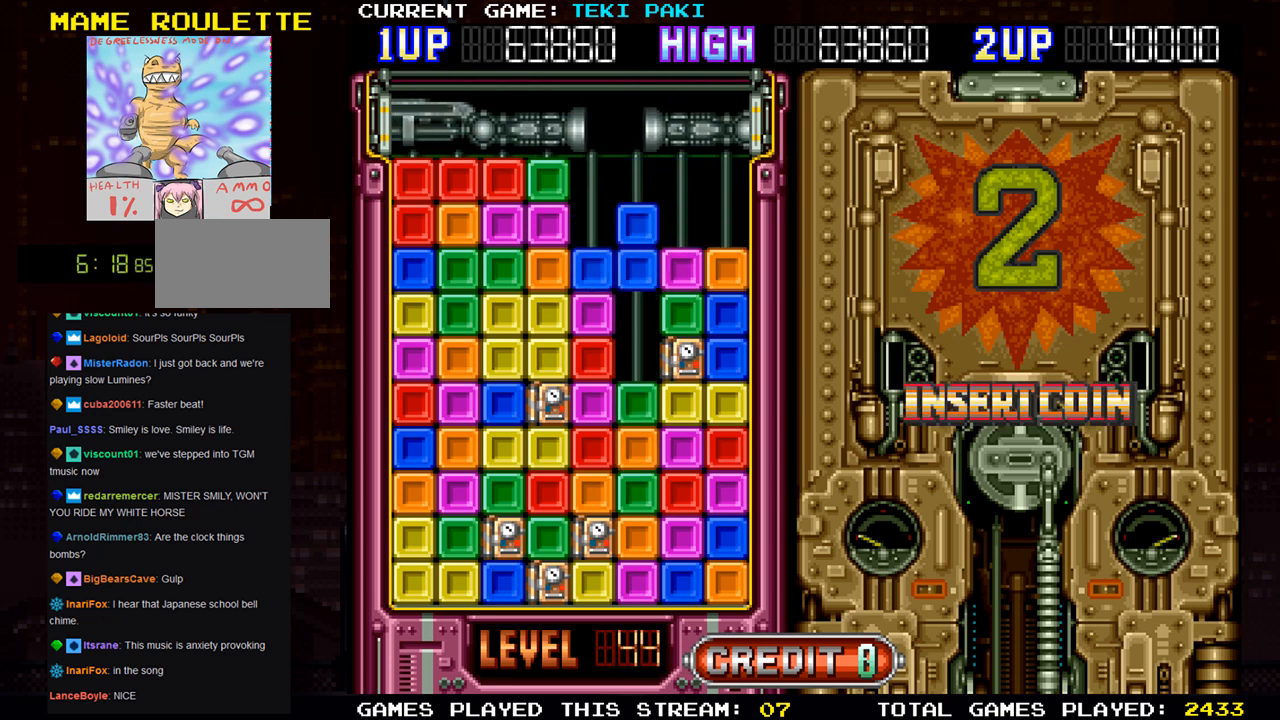
{"buttons": [], "left_stick": "center", "events": [[33, "left_stick", "center"], [117, "SQUARE", "up"]]}
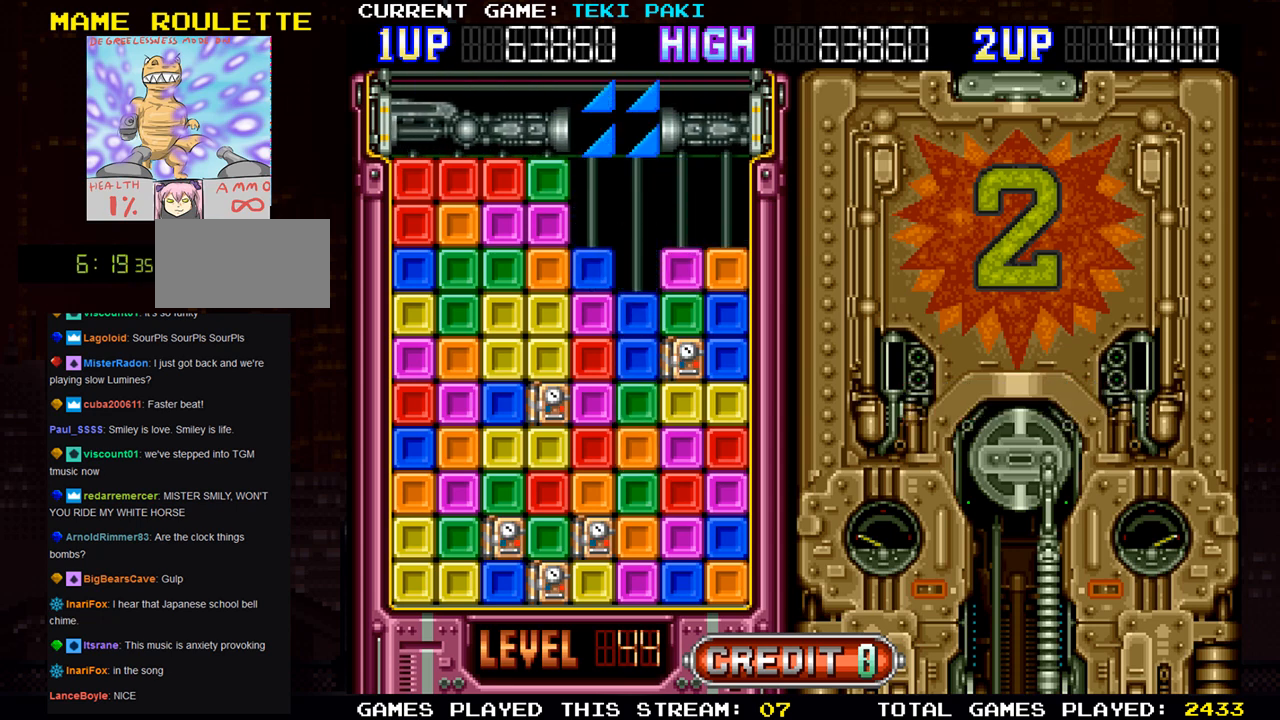
{"buttons": [], "left_stick": "right", "events": [[383, "left_stick", "right"]]}
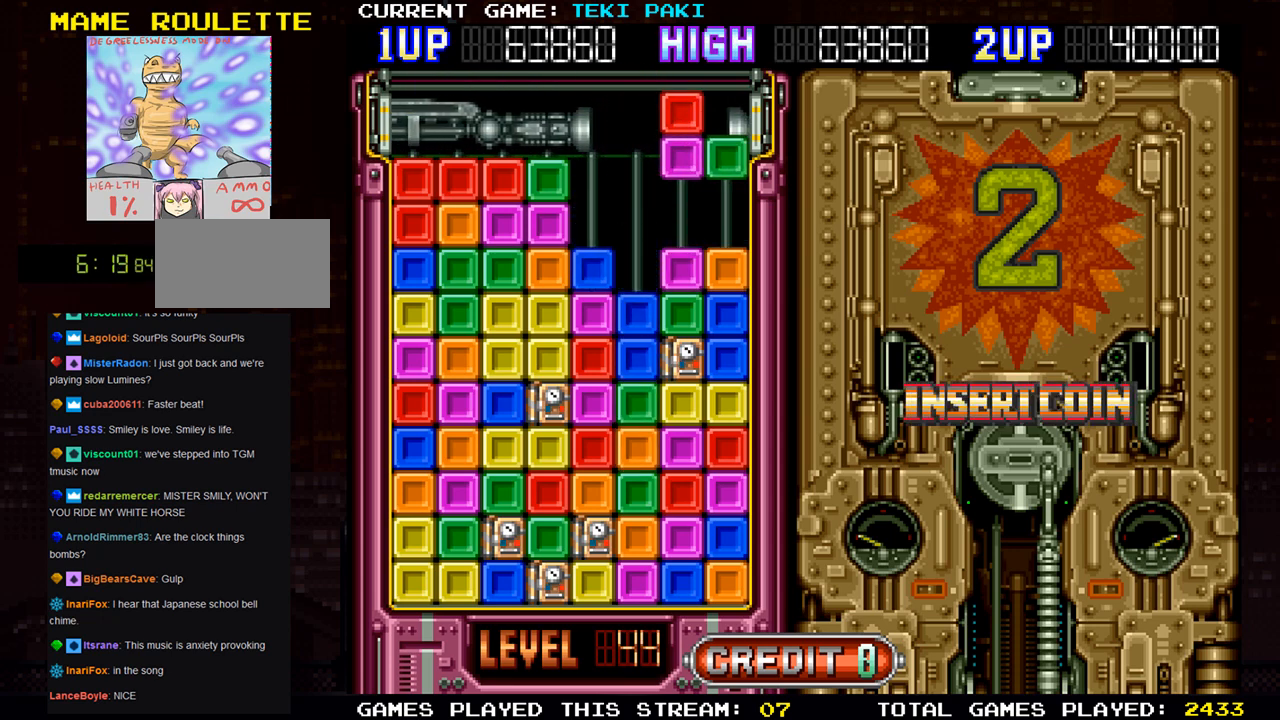
{"buttons": [], "left_stick": "right", "events": []}
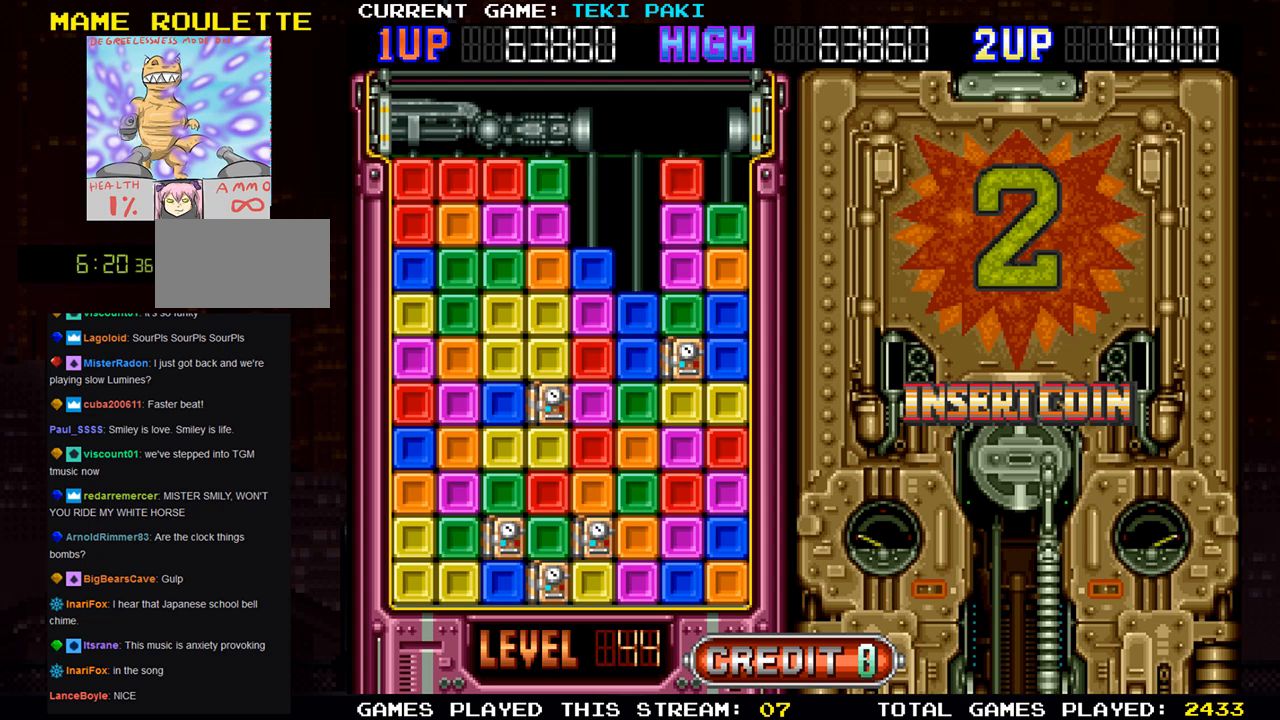
{"buttons": [], "left_stick": "right", "events": []}
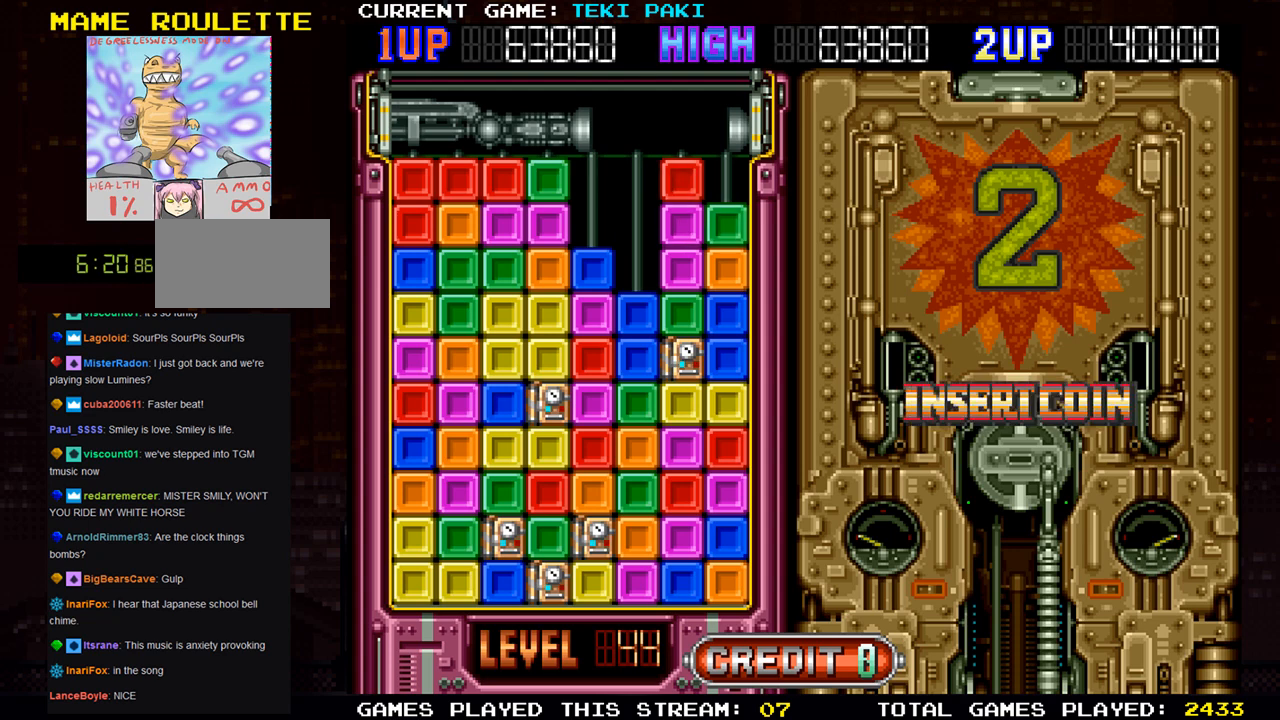
{"buttons": [], "left_stick": "right", "events": []}
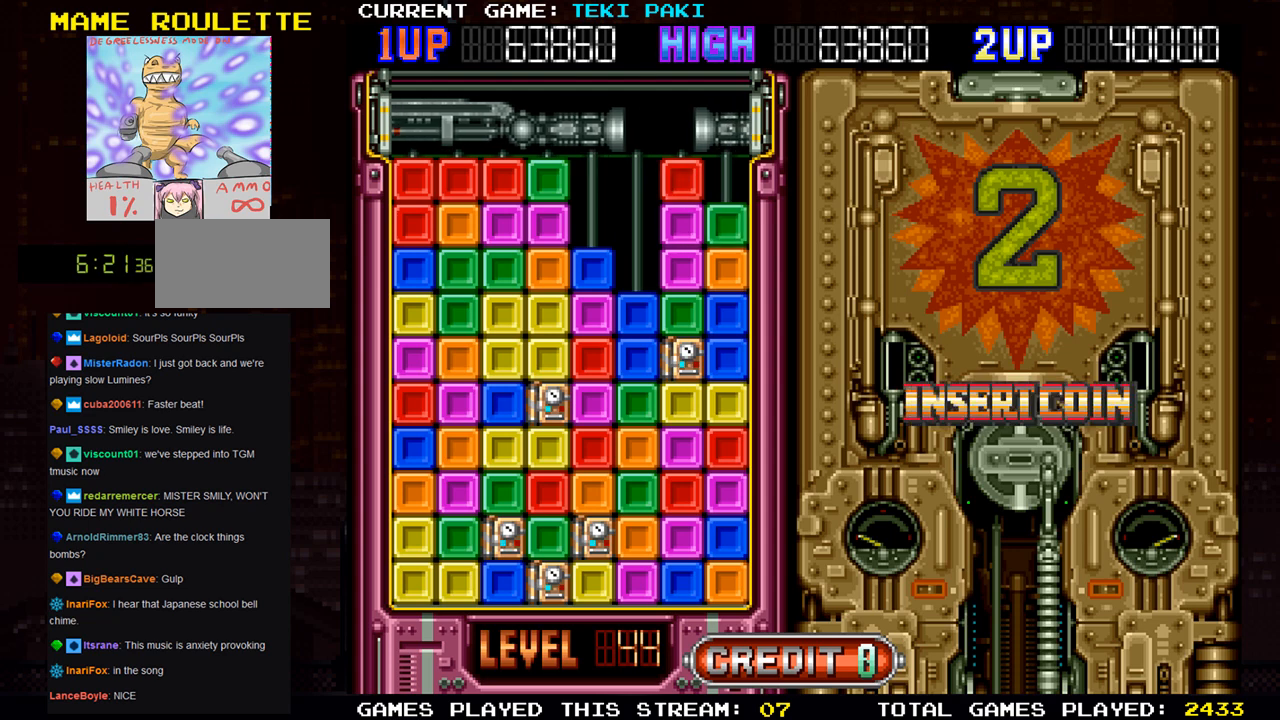
{"buttons": [], "left_stick": "center", "events": [[433, "left_stick", "center"]]}
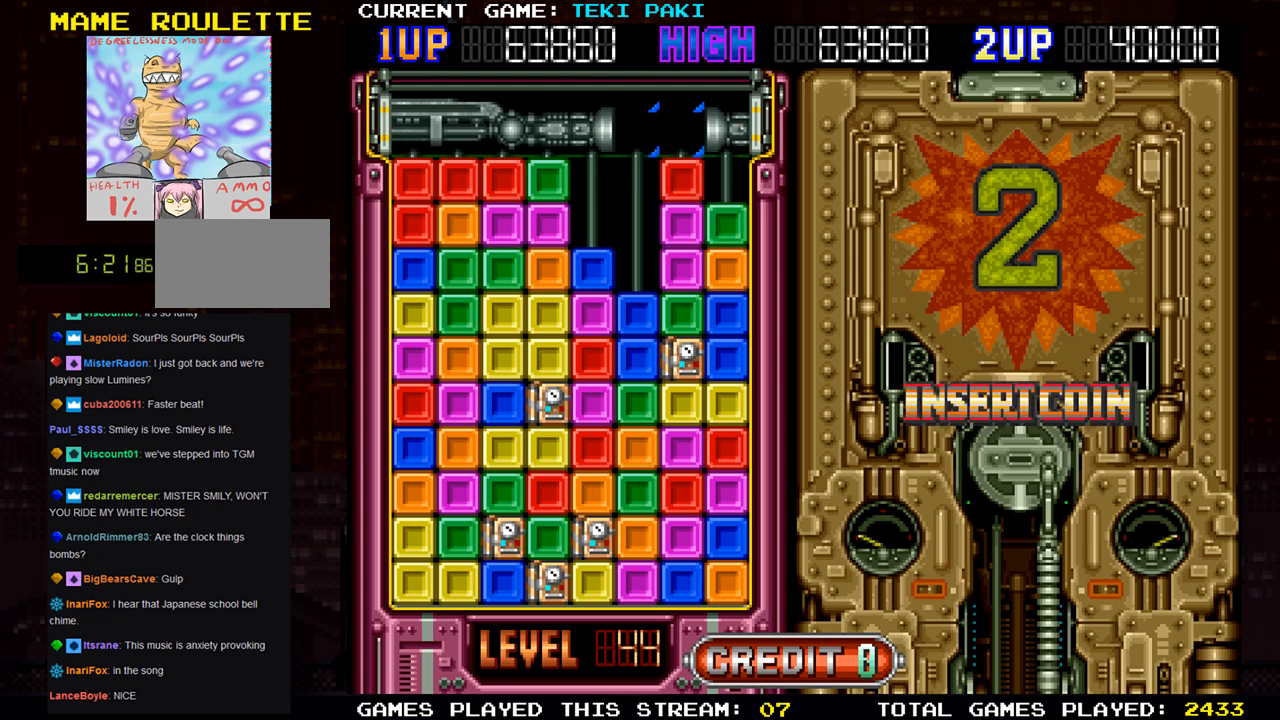
{"buttons": [], "left_stick": "left", "events": [[467, "left_stick", "left"]]}
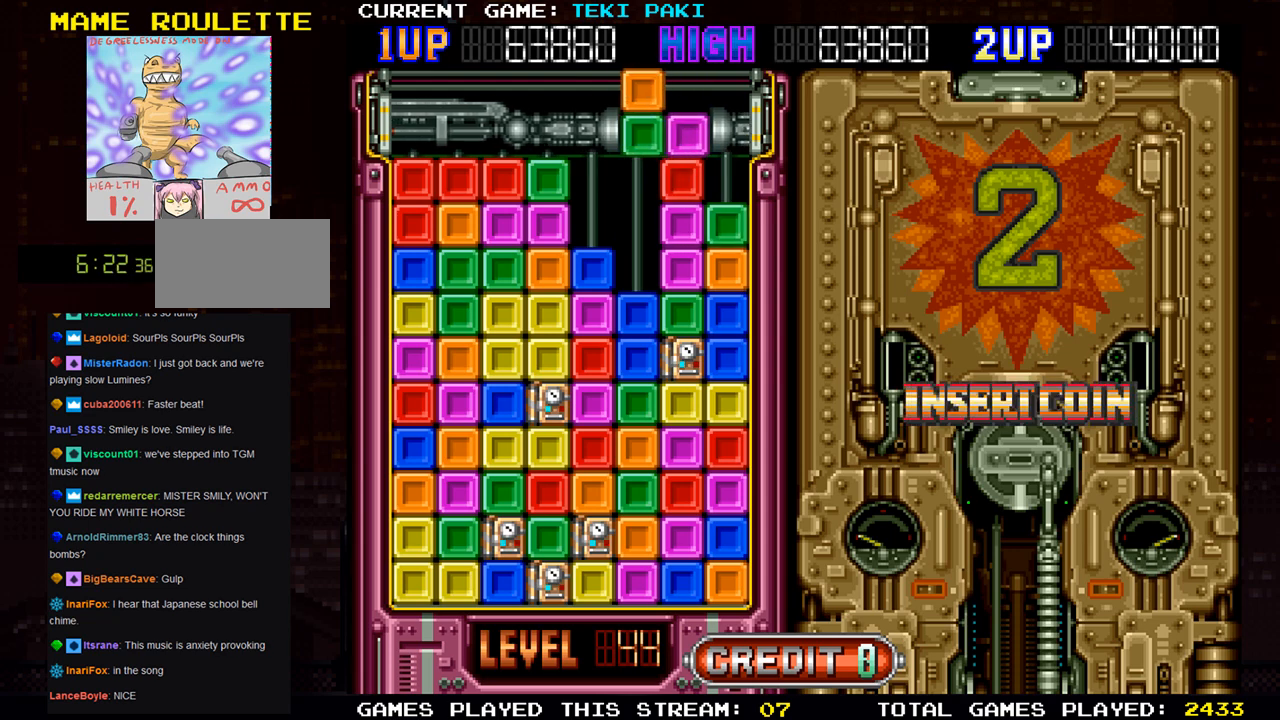
{"buttons": [], "left_stick": "center", "events": [[150, "left_stick", "center"]]}
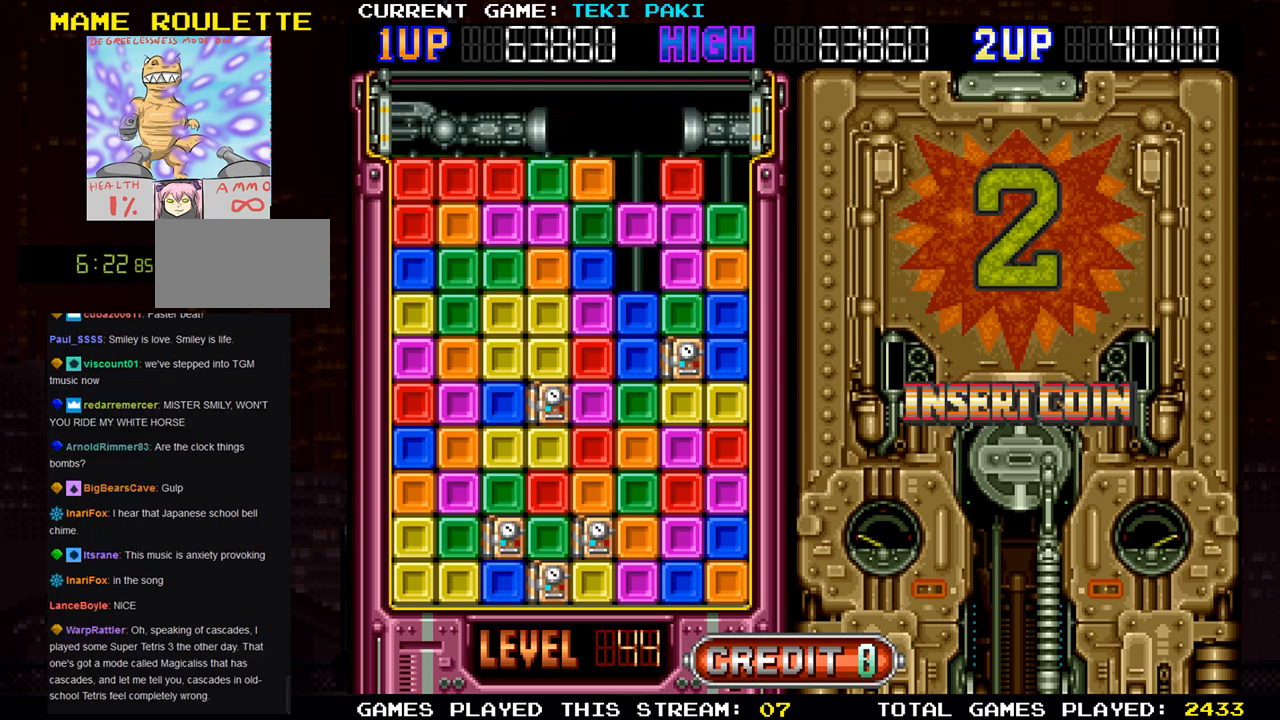
{"buttons": [], "left_stick": "center", "events": []}
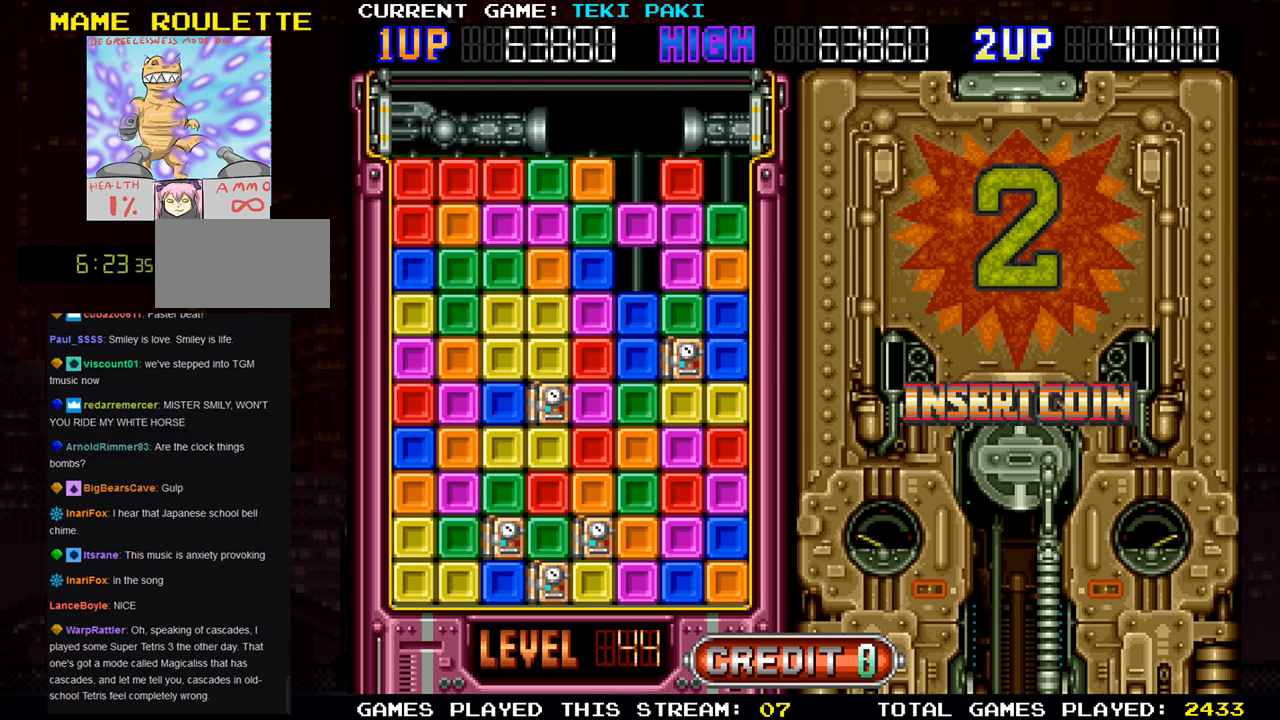
{"buttons": [], "left_stick": "right", "events": [[350, "left_stick", "right"]]}
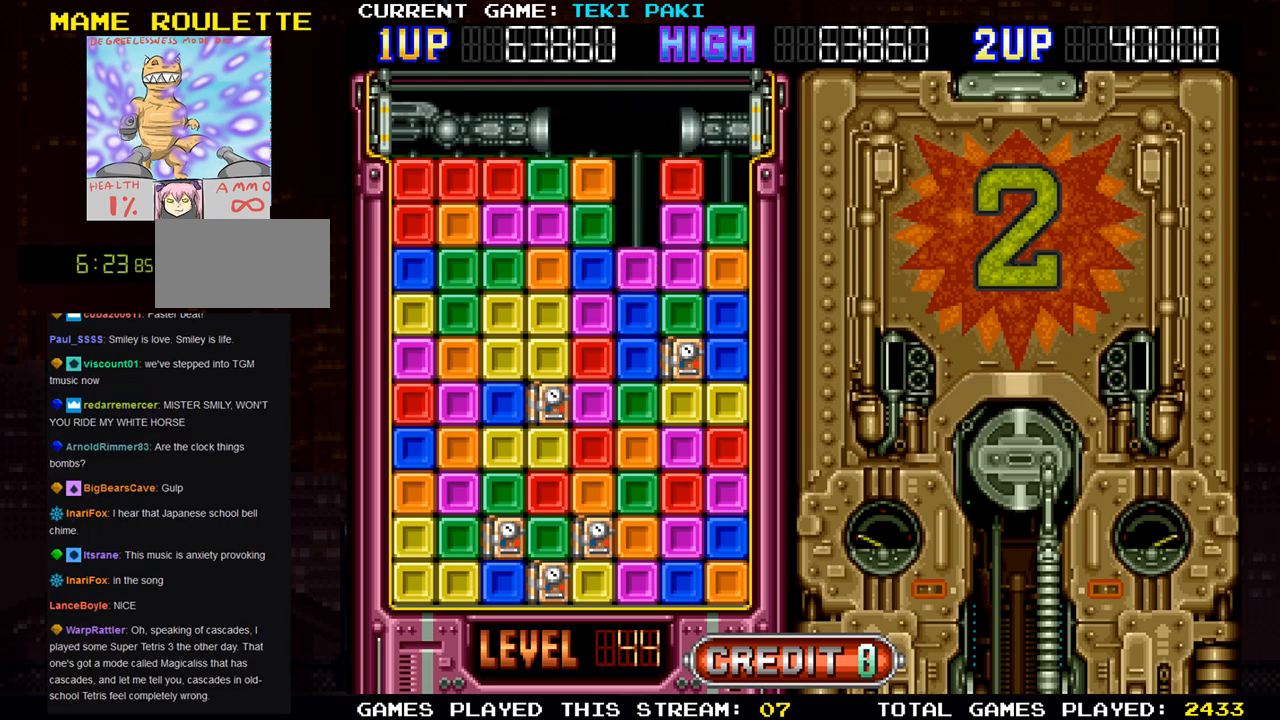
{"buttons": [], "left_stick": "right", "events": []}
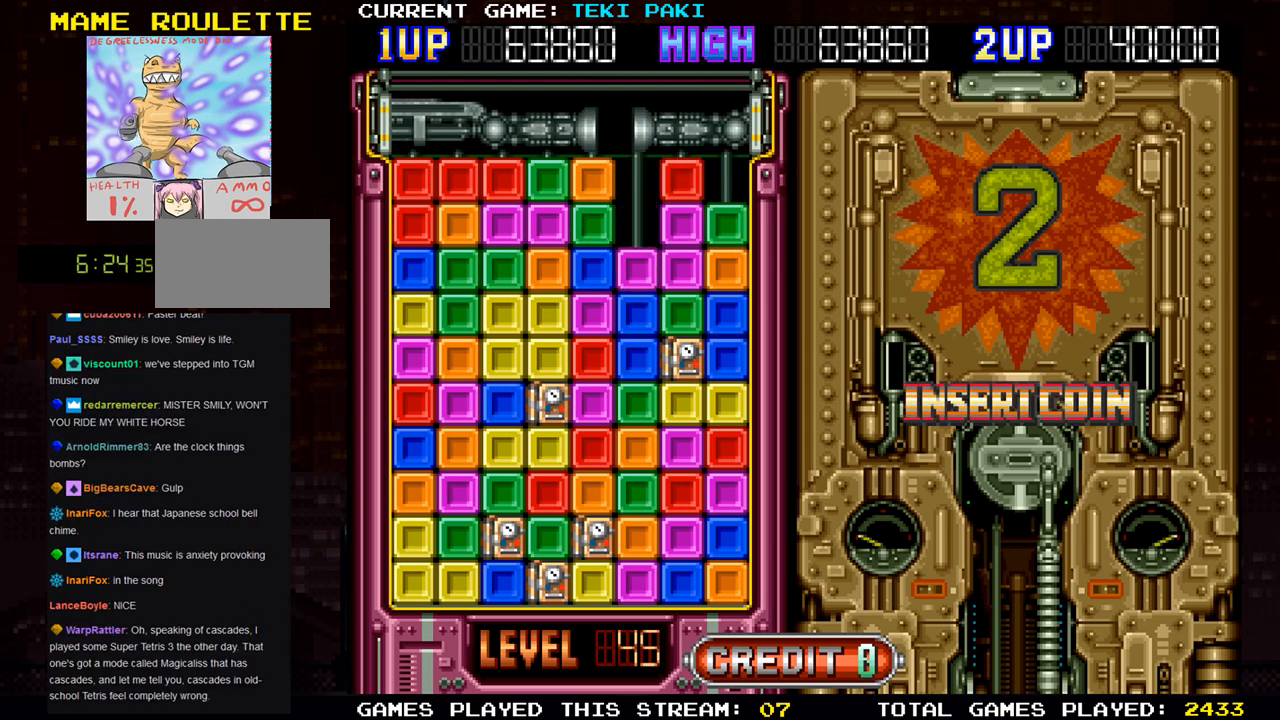
{"buttons": [], "left_stick": "right", "events": []}
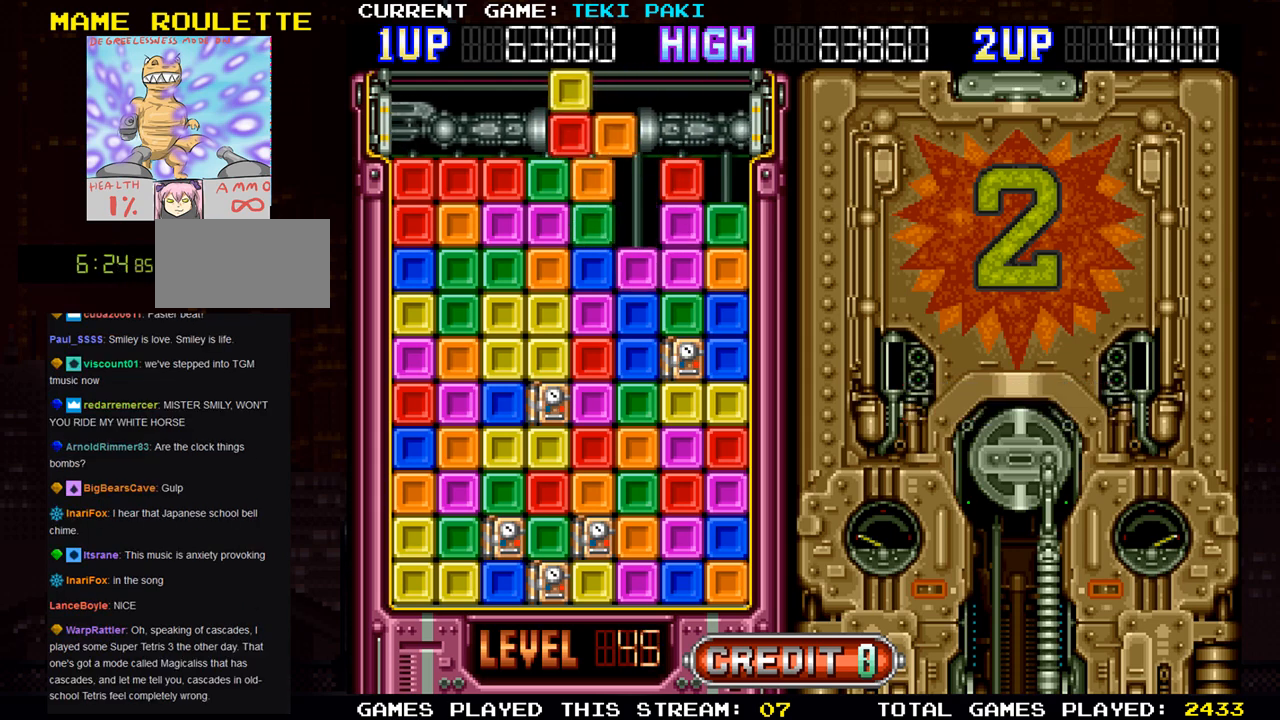
{"buttons": [], "left_stick": "center", "events": [[250, "left_stick", "center"]]}
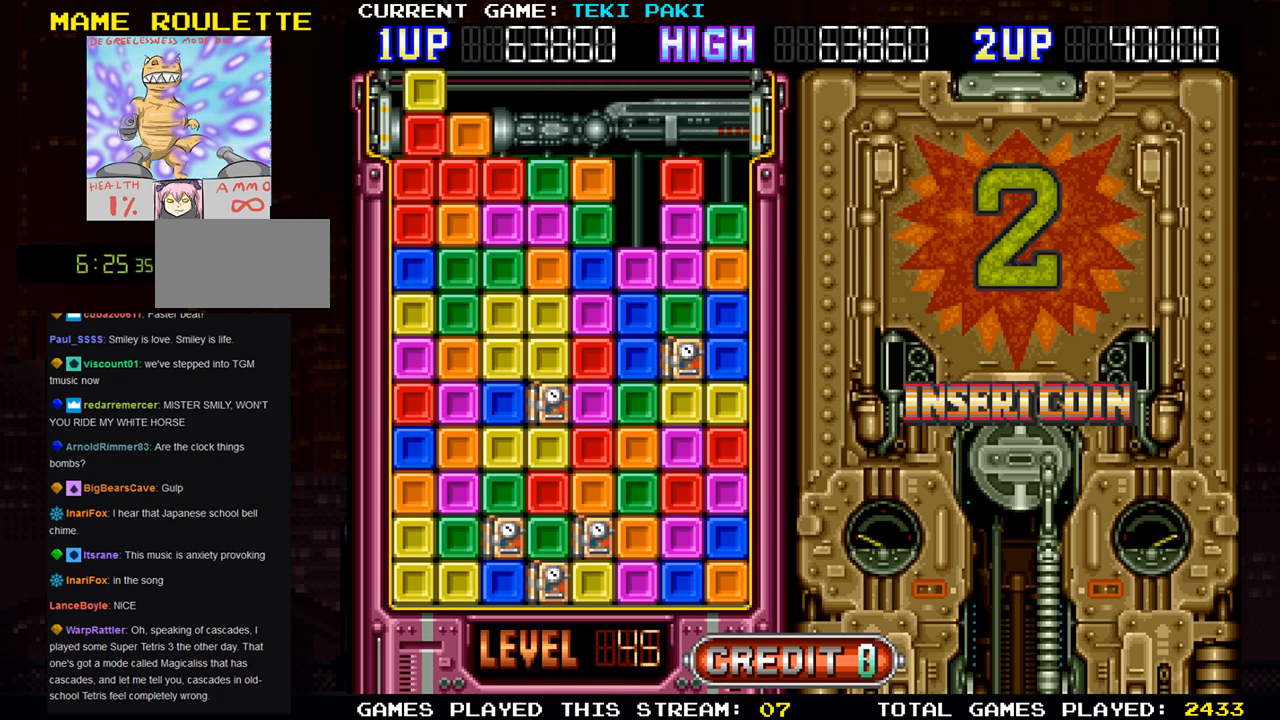
{"buttons": [], "left_stick": "center", "events": []}
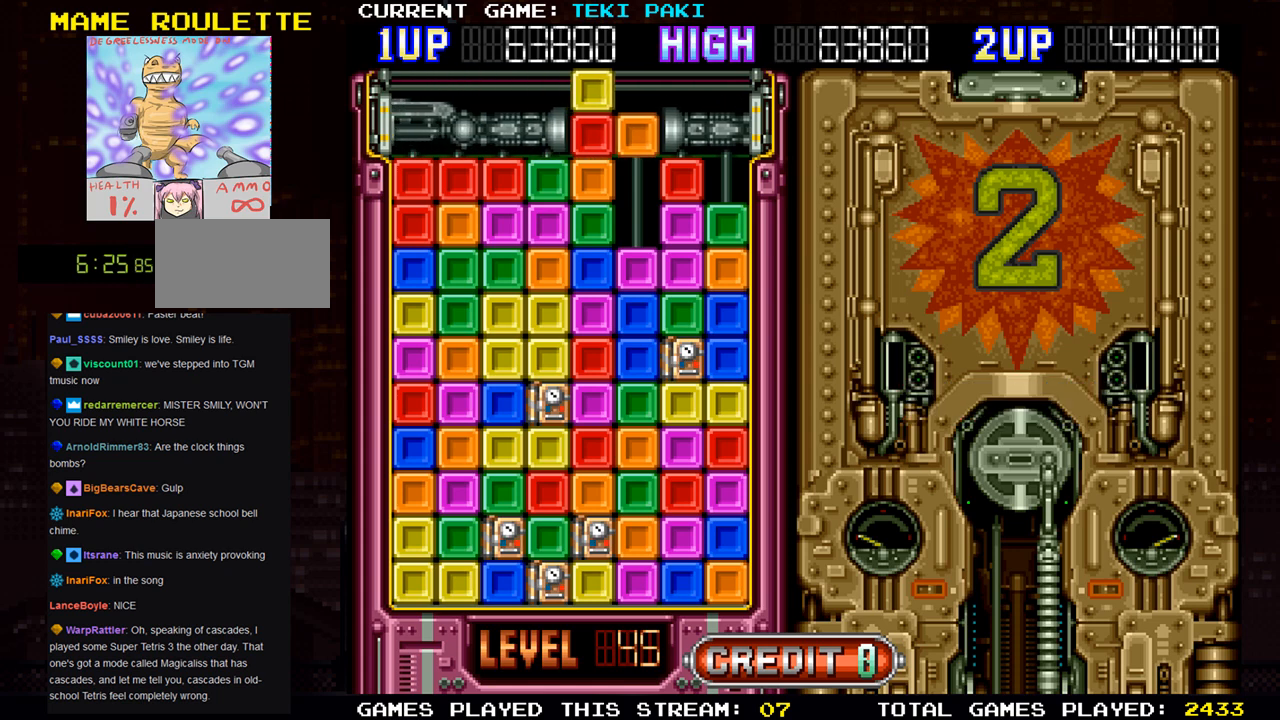
{"buttons": [], "left_stick": "center", "events": [[217, "SQUARE", "down"], [317, "SQUARE", "up"]]}
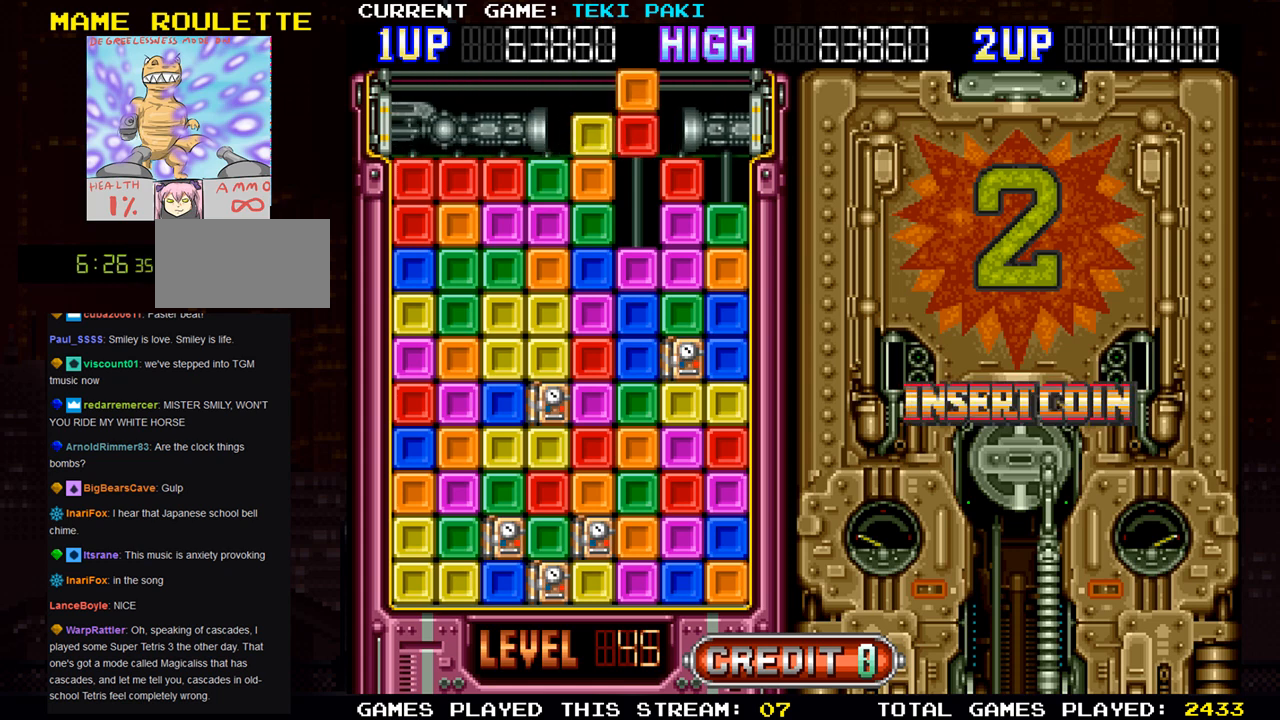
{"buttons": [], "left_stick": "center", "events": []}
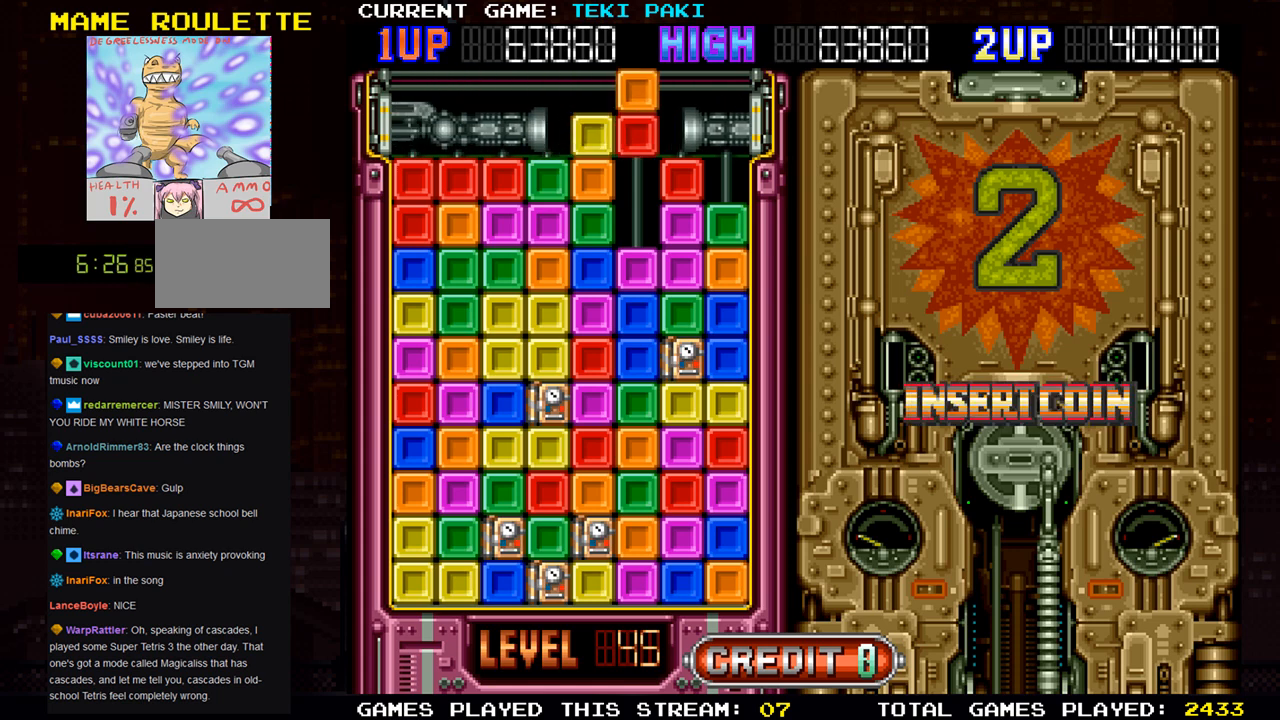
{"buttons": [], "left_stick": "center", "events": []}
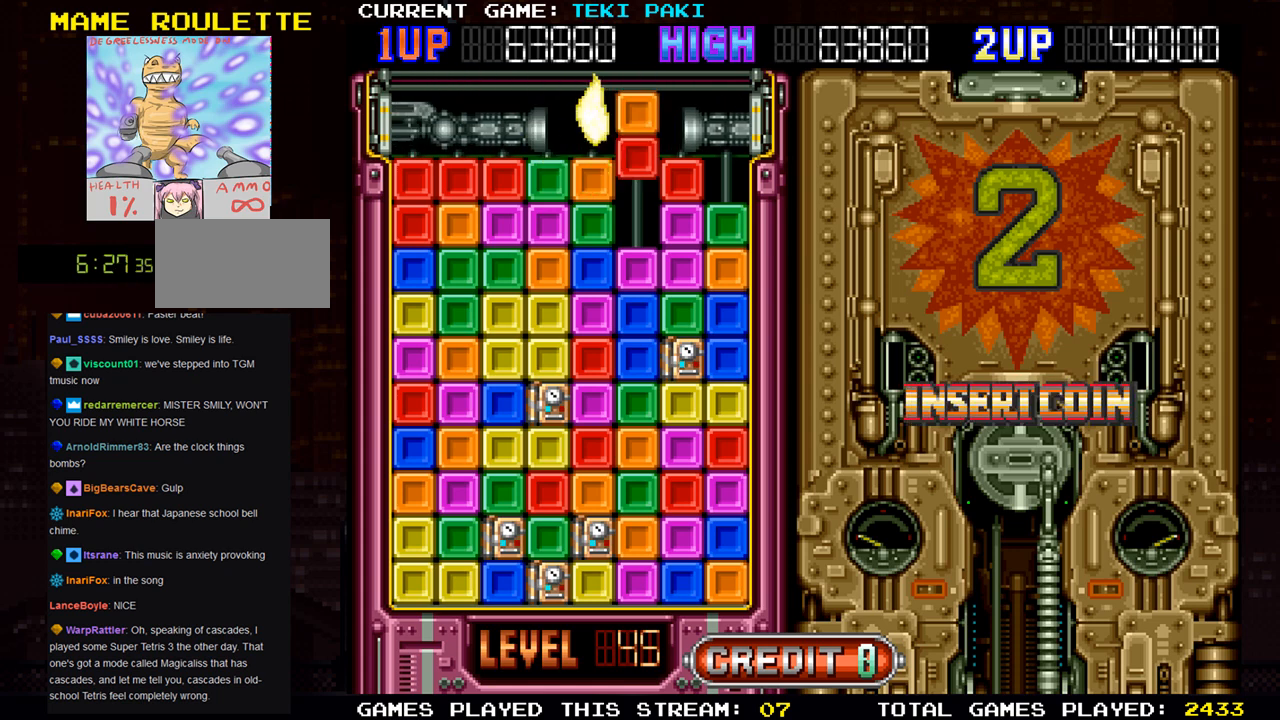
{"buttons": [], "left_stick": "center", "events": []}
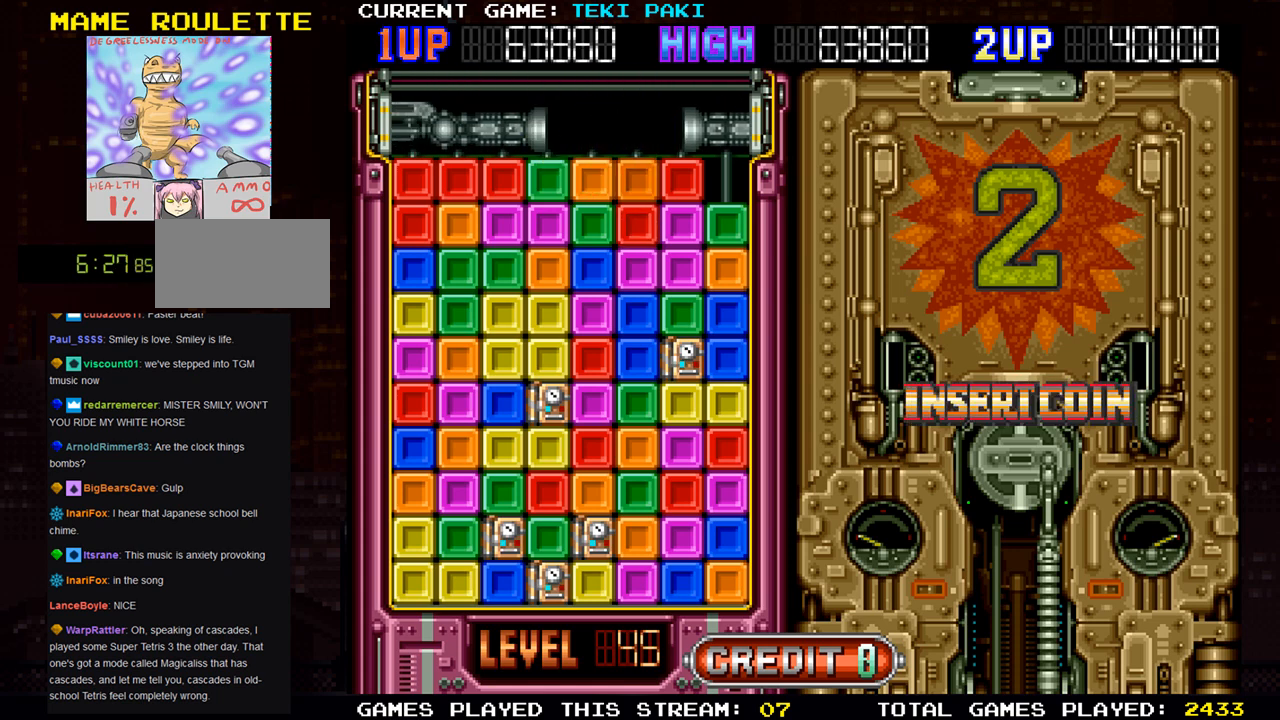
{"buttons": [], "left_stick": "center", "events": []}
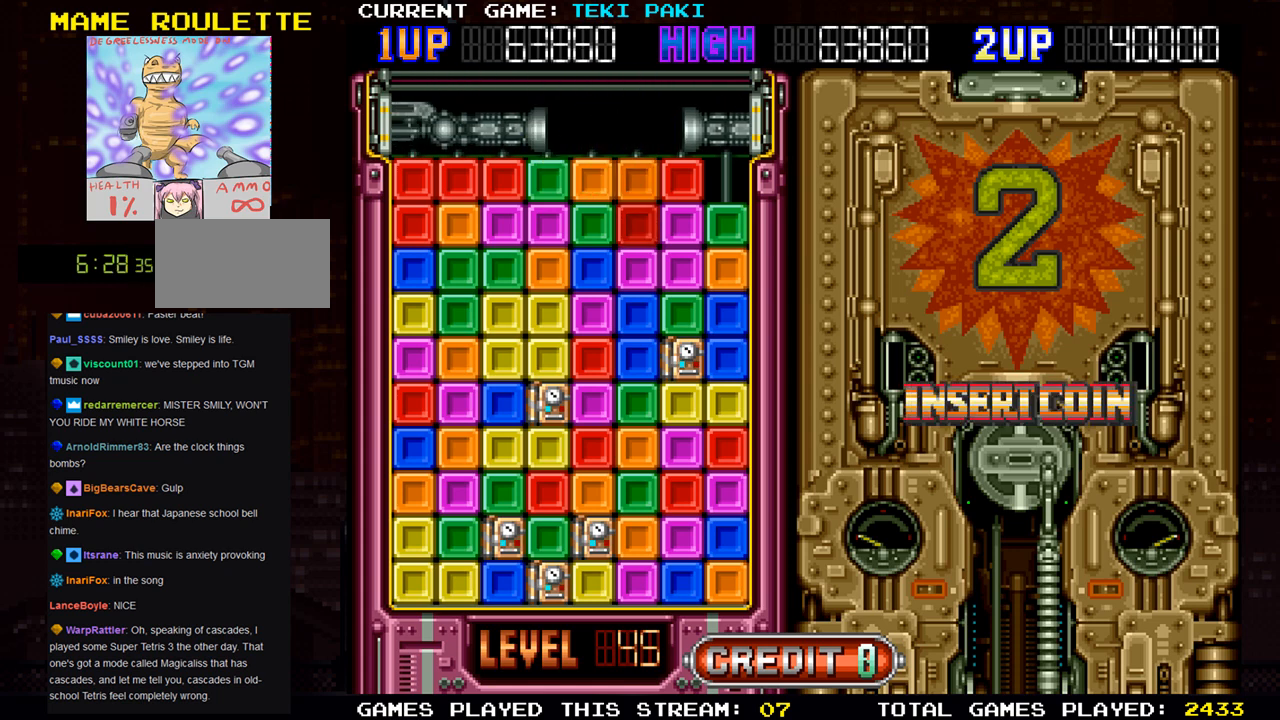
{"buttons": [], "left_stick": "right", "events": [[17, "left_stick", "right"]]}
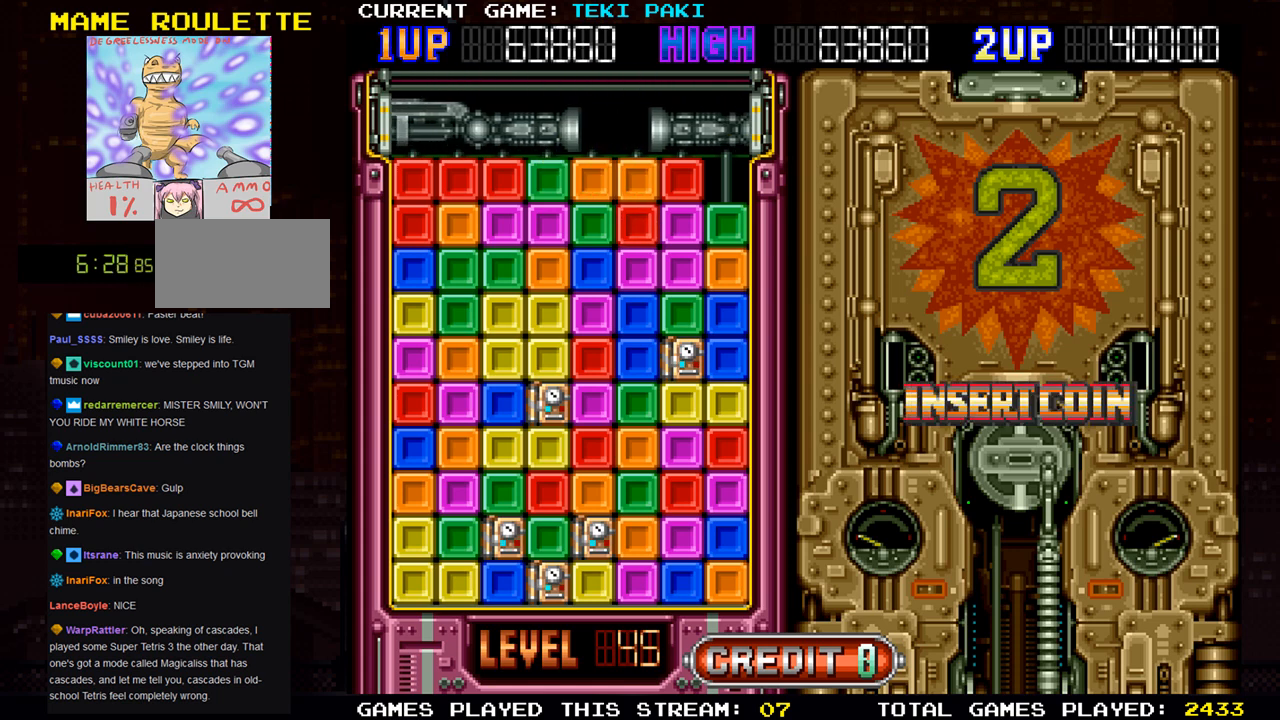
{"buttons": [], "left_stick": "center", "events": [[83, "left_stick", "center"]]}